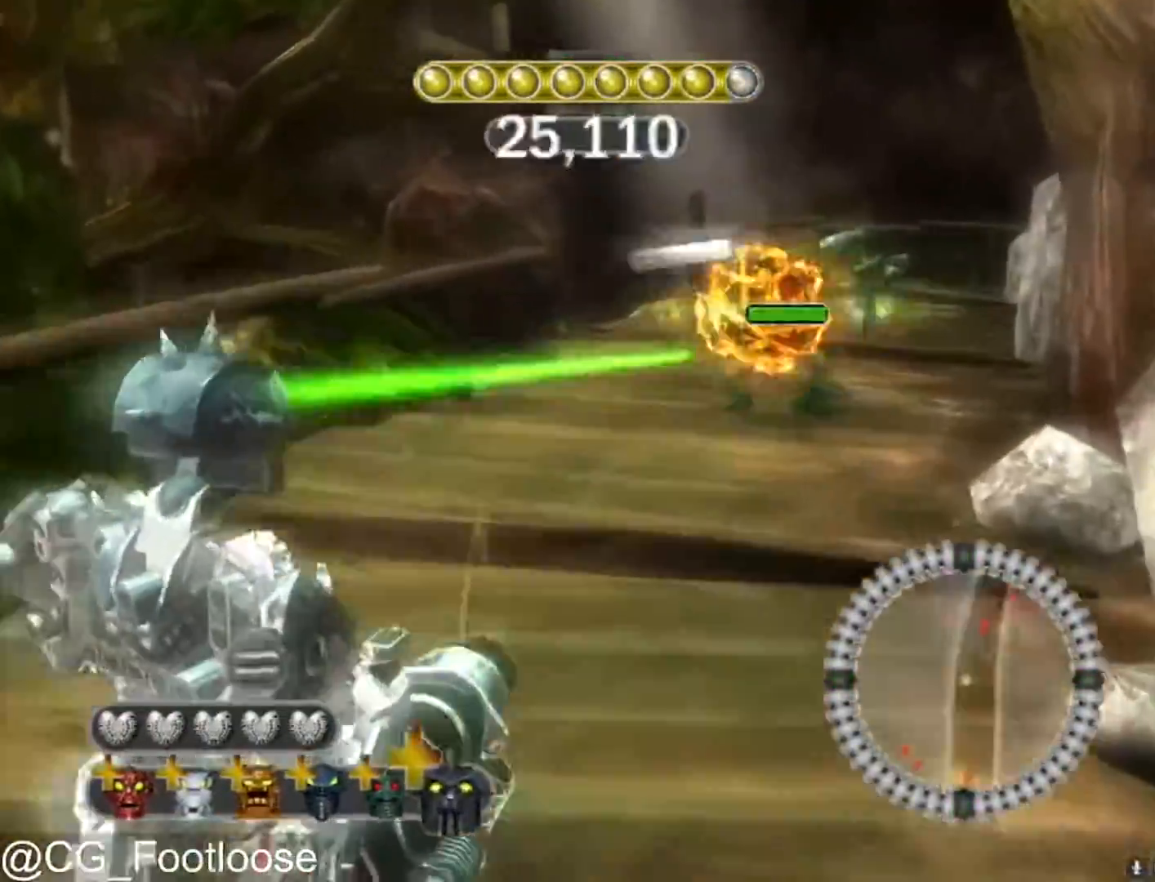
Gameplay with keyboard and mouse; each line is a JSON object with the keys and mouse buttons held at the frame after it. "events" lists presses ("down") and releases ("up") of "1", "a", "d", "down", "escape", "left", "q", "return", "right", "s", "space", "up", "w", "mouse_left", "mouse_wheel_up" and "mouse_wheel_down" between this image and that frame as [ms after this image, input, new state], when the widget could be followed in between. "mouse_left", "mouse_wheel_up", "mouse_wheel_down" = the "left", "wheel_up", "wheel_down" buttons of the "mouse" list. No other keys are recorded. "mouse_move" is the direction in which the mouse moves at that frame (one of eight, or "still"), when it could be read.
{"keys": ["a", "w"], "mouse": [], "mouse_move": "still", "events": [[67, "mouse_left", "down"], [167, "mouse_left", "up"], [300, "d", "up"], [350, "a", "down"], [433, "mouse_wheel_down", "down"], [483, "mouse_wheel_down", "up"]]}
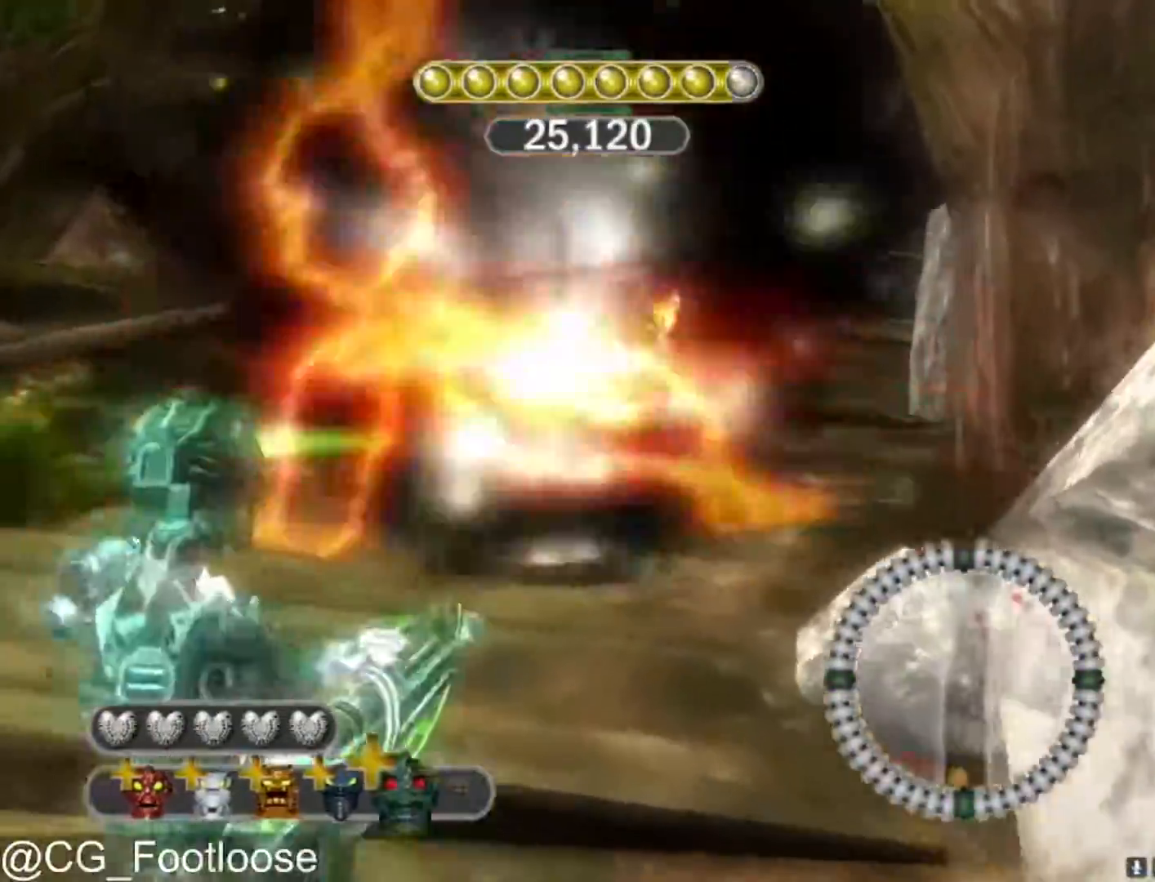
{"keys": ["a", "w"], "mouse": ["left"], "mouse_move": "still", "events": [[83, "a", "up"], [267, "mouse_left", "down"], [317, "d", "down"], [500, "a", "down"], [500, "d", "up"]]}
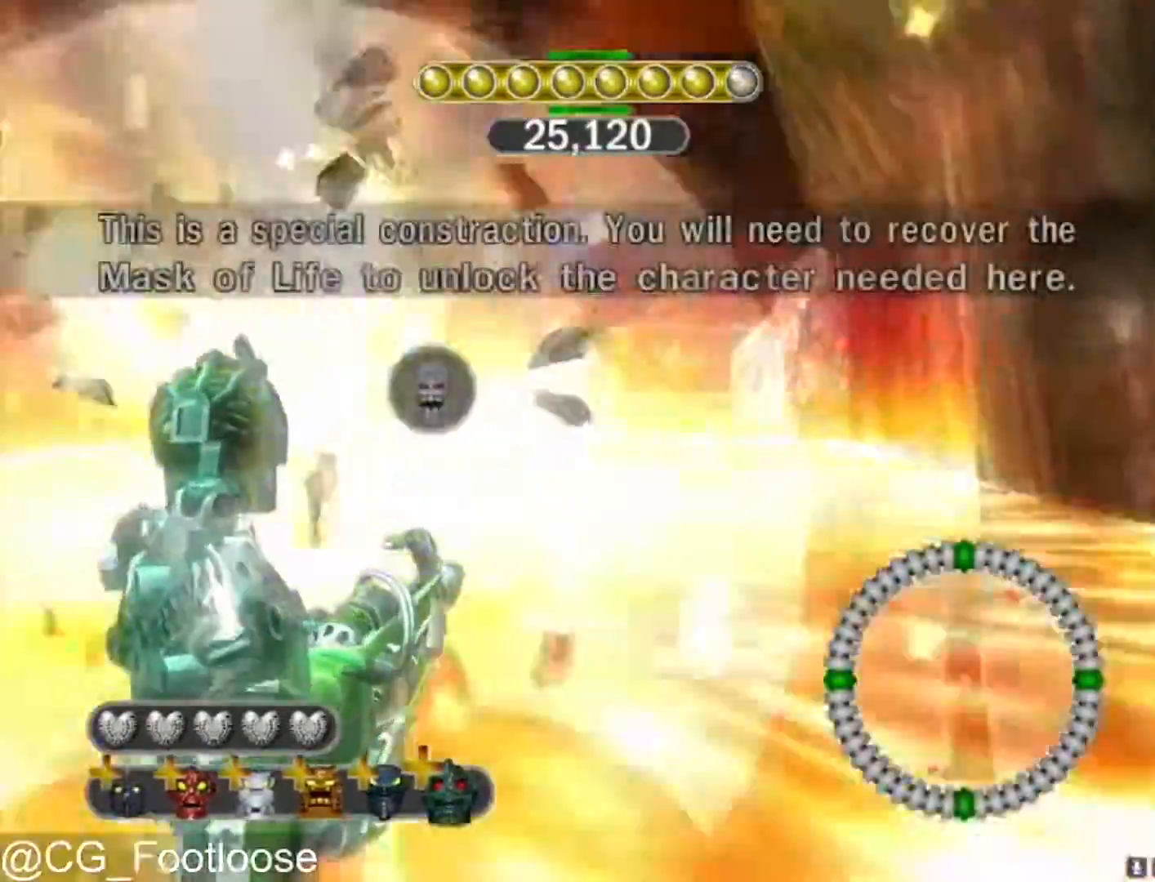
{"keys": ["a", "w"], "mouse": [], "mouse_move": "still", "events": [[150, "mouse_left", "up"]]}
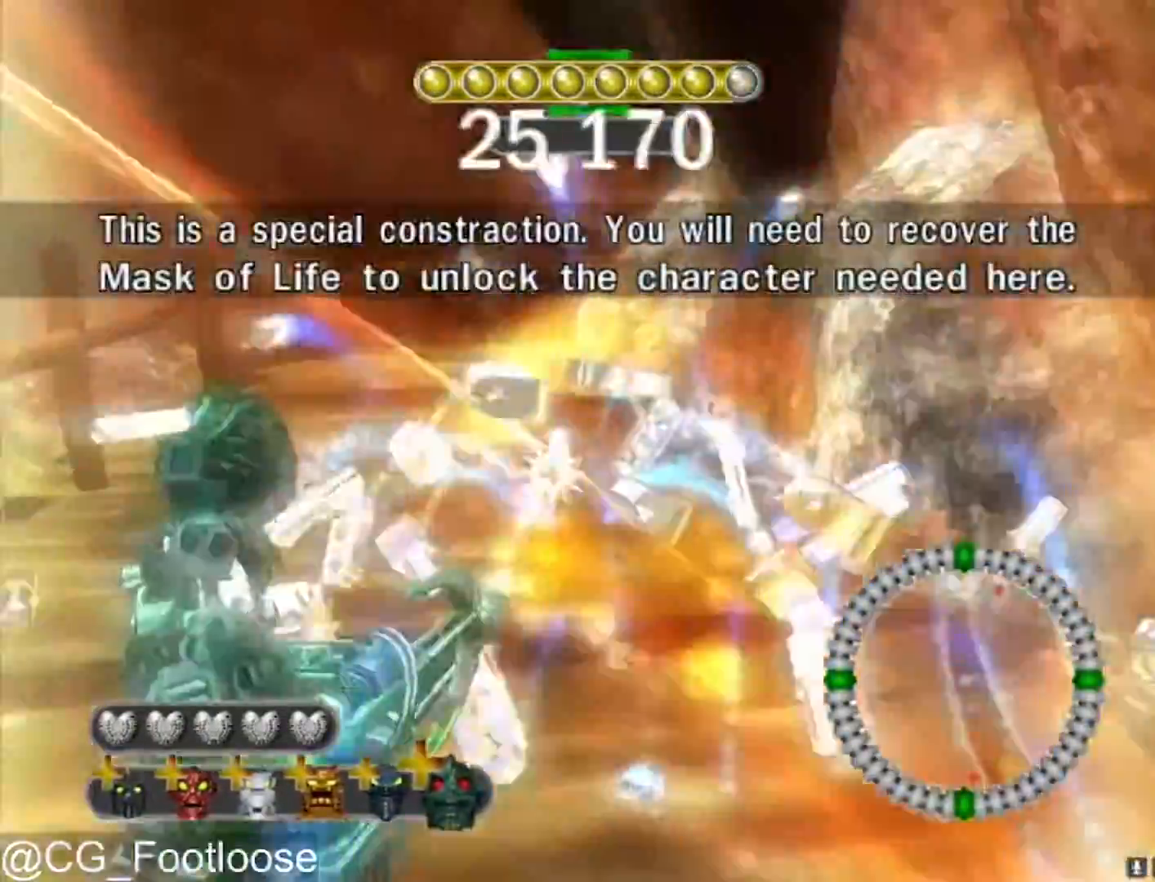
{"keys": ["a", "w"], "mouse": [], "mouse_move": "right", "events": []}
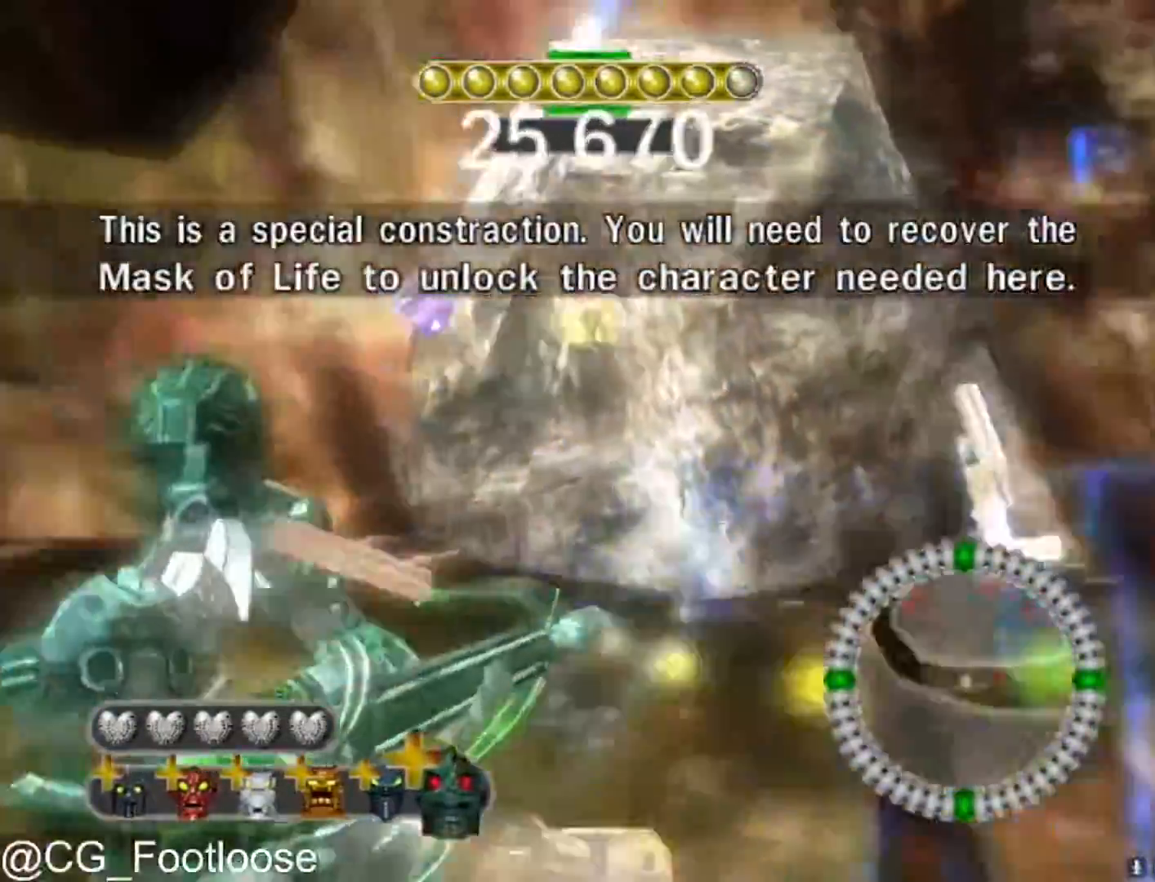
{"keys": ["d", "w"], "mouse": [], "events": [[83, "a", "up"], [83, "d", "down"]]}
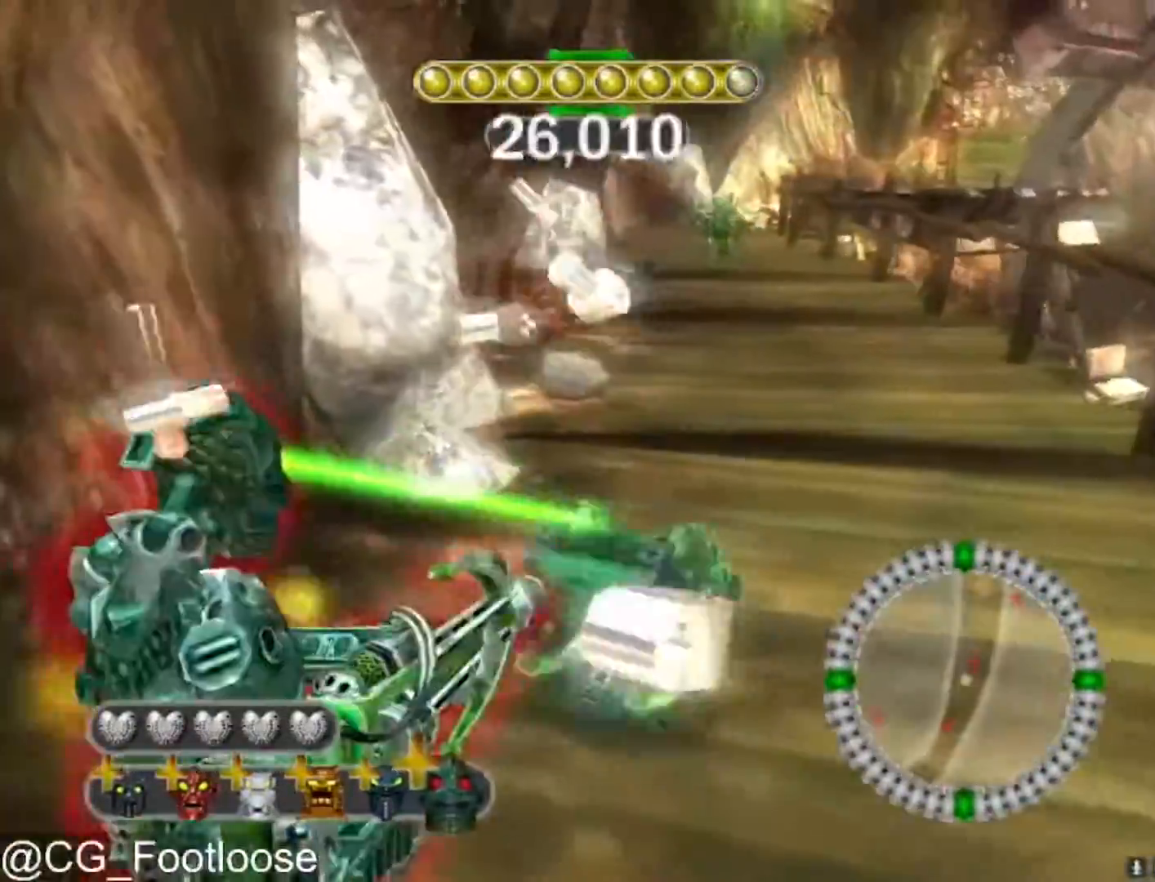
{"keys": ["a"], "mouse": [], "events": [[150, "d", "up"], [233, "mouse_left", "down"], [233, "w", "up"], [283, "a", "down"], [367, "mouse_left", "up"]]}
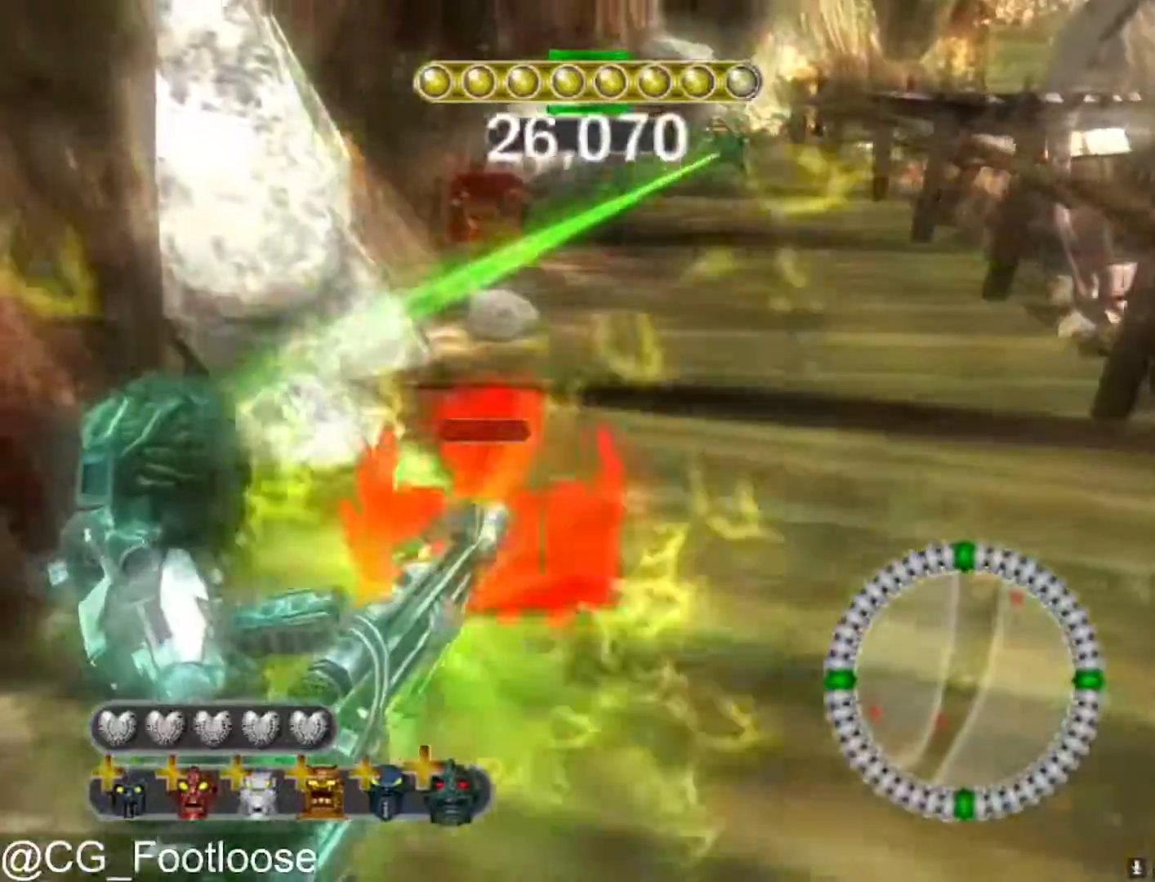
{"keys": ["d", "w"], "mouse": ["left"], "mouse_move": "left", "events": [[150, "a", "up"], [150, "d", "down"], [200, "w", "down"], [300, "mouse_left", "down"]]}
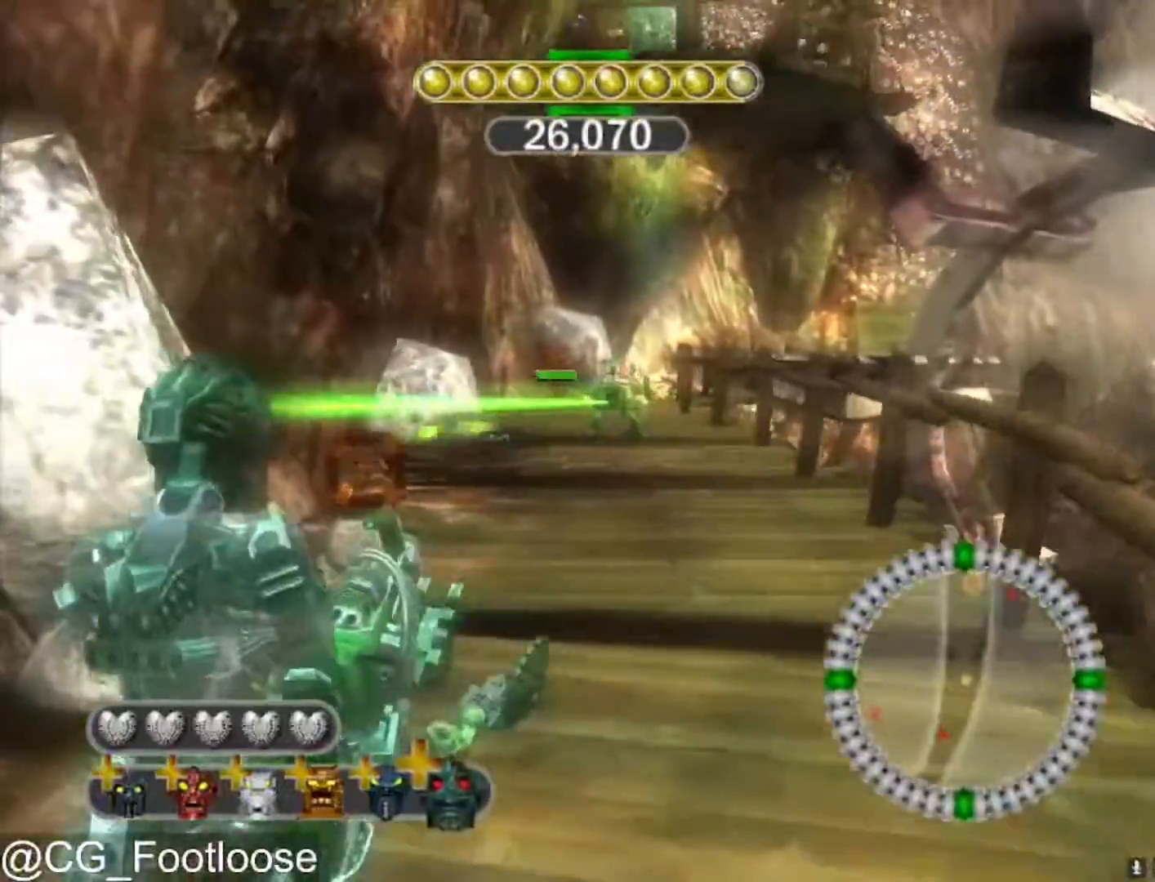
{"keys": ["d"], "mouse": [], "mouse_move": "still", "events": [[33, "a", "down"], [83, "d", "up"], [83, "mouse_left", "up"], [317, "a", "up"], [317, "d", "down"], [317, "mouse_wheel_up", "down"], [367, "mouse_wheel_up", "up"], [367, "w", "up"]]}
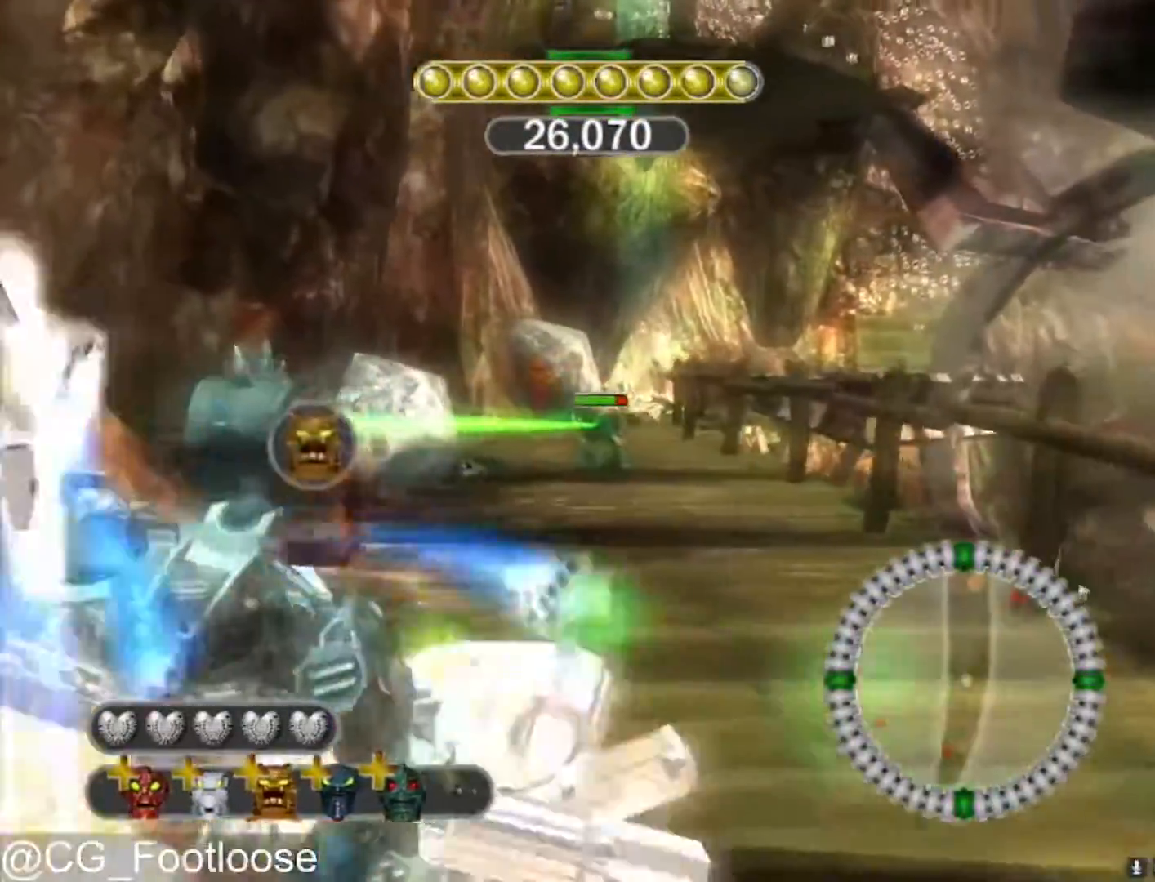
{"keys": ["s"], "mouse": [], "mouse_move": "still", "events": [[50, "mouse_left", "down"], [133, "a", "down"], [133, "d", "up"], [183, "mouse_left", "up"], [283, "s", "down"], [467, "a", "up"]]}
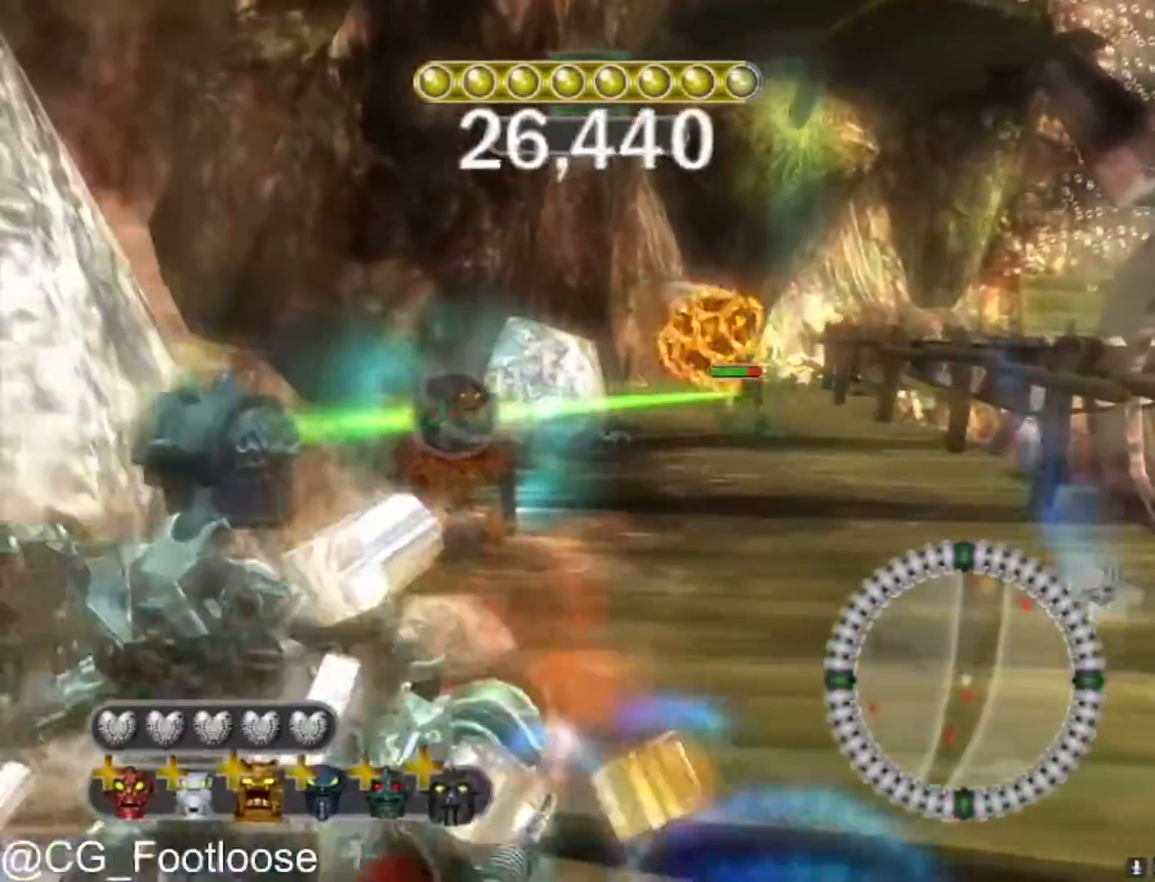
{"keys": ["s"], "mouse": [], "mouse_move": "still", "events": [[17, "d", "down"], [350, "d", "up"]]}
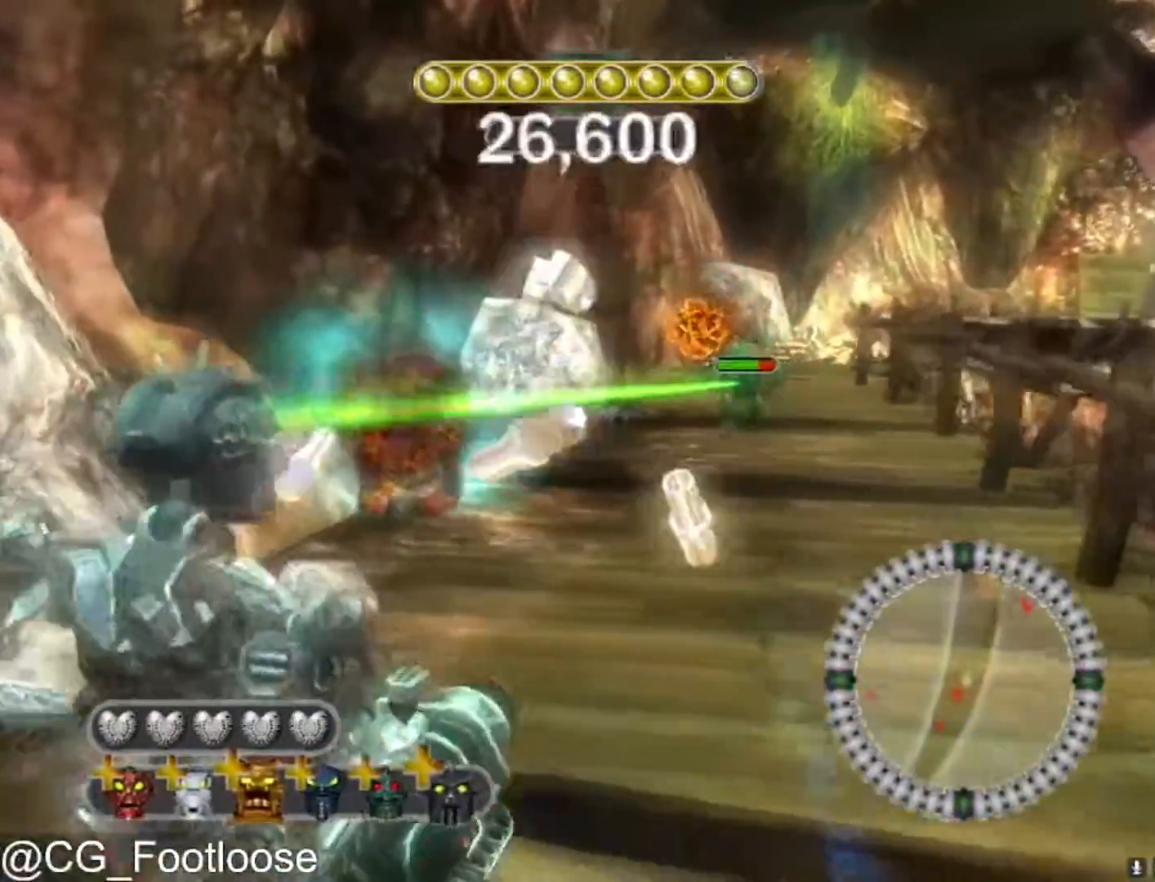
{"keys": ["a"], "mouse": ["wheel_down"], "mouse_move": "left", "events": [[33, "d", "down"], [133, "a", "down"], [133, "d", "up"], [133, "mouse_left", "down"], [217, "mouse_left", "up"], [500, "mouse_wheel_down", "down"], [500, "s", "up"]]}
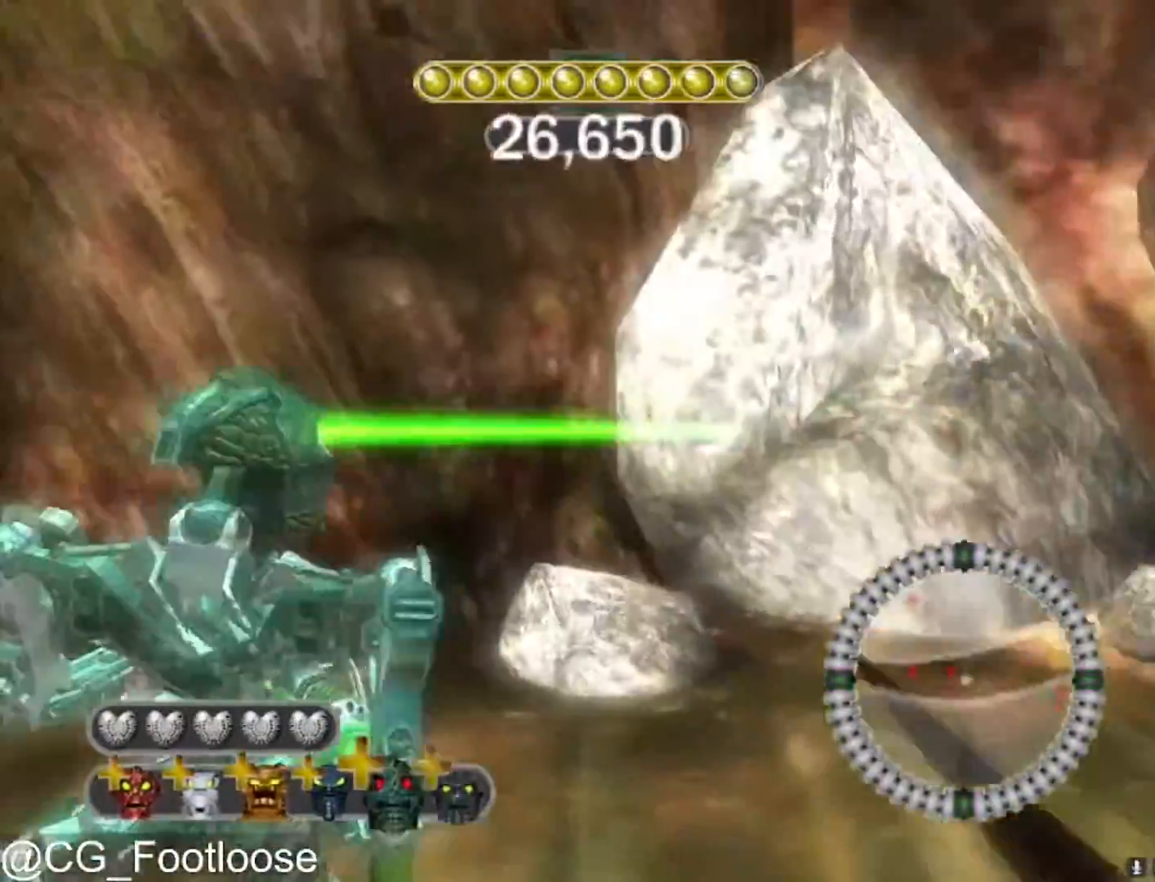
{"keys": ["a", "w"], "mouse": [], "mouse_move": "right", "events": [[50, "mouse_wheel_down", "up"], [133, "a", "up"], [133, "d", "down"], [283, "w", "down"], [333, "mouse_left", "down"], [383, "d", "up"], [417, "mouse_left", "up"], [467, "a", "down"]]}
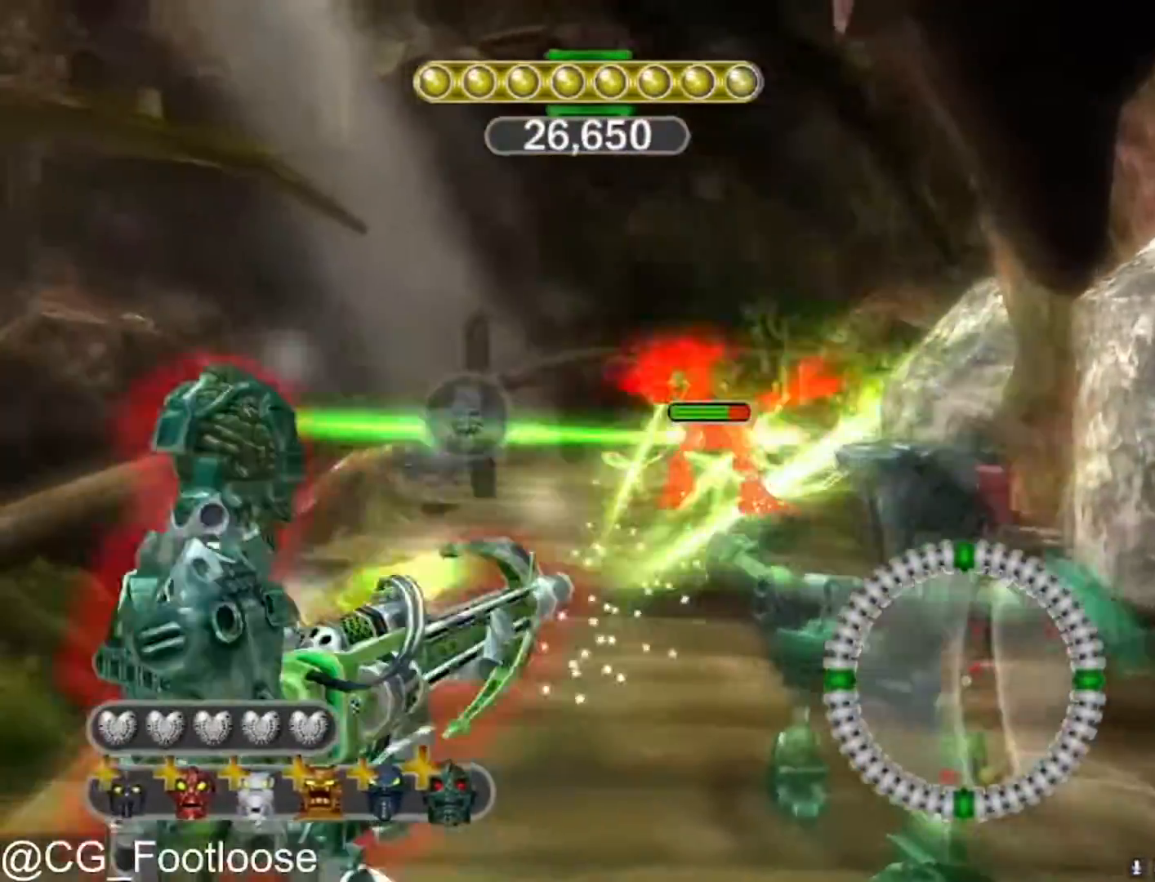
{"keys": ["a", "w"], "mouse": ["left"], "mouse_move": "still", "events": [[350, "mouse_left", "down"]]}
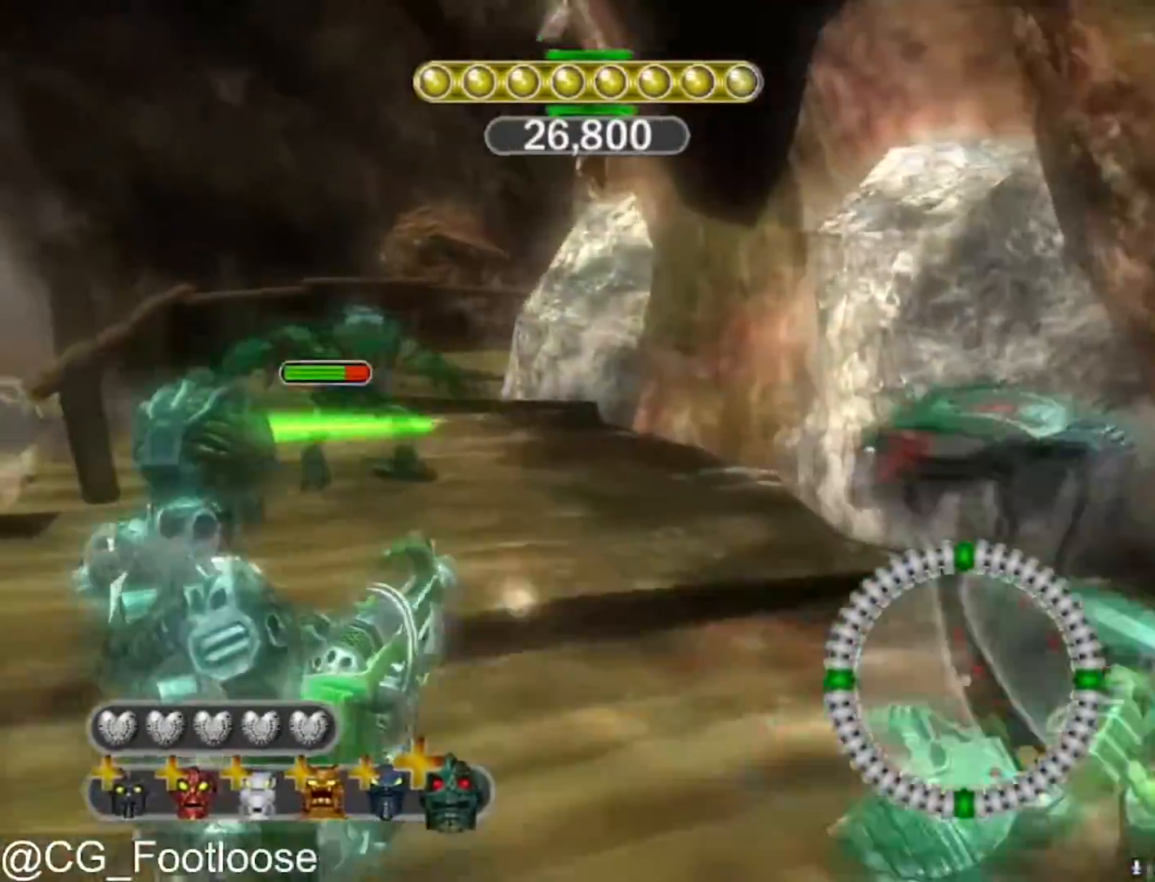
{"keys": ["a", "w"], "mouse": [], "mouse_move": "still", "events": [[500, "mouse_left", "up"]]}
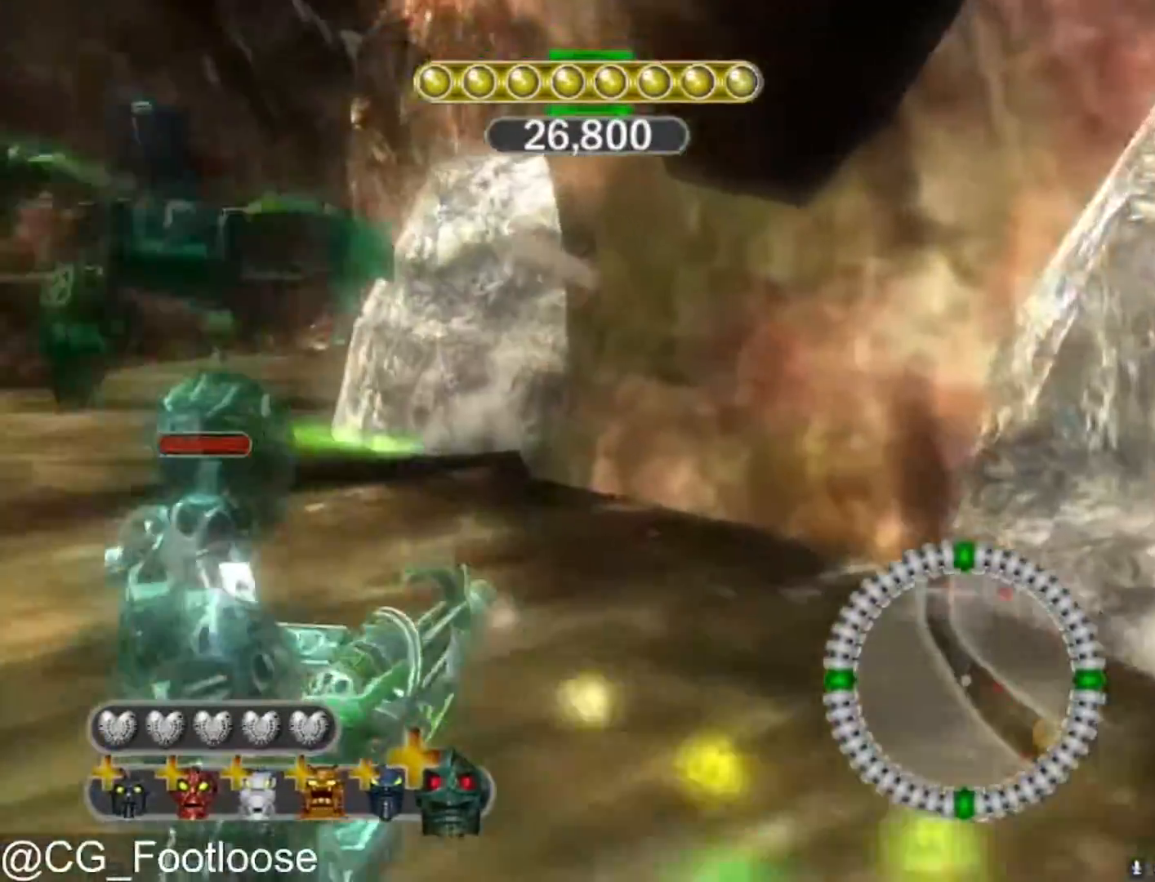
{"keys": ["a"], "mouse": [], "mouse_move": "right", "events": [[150, "w", "up"], [333, "w", "down"], [467, "w", "up"]]}
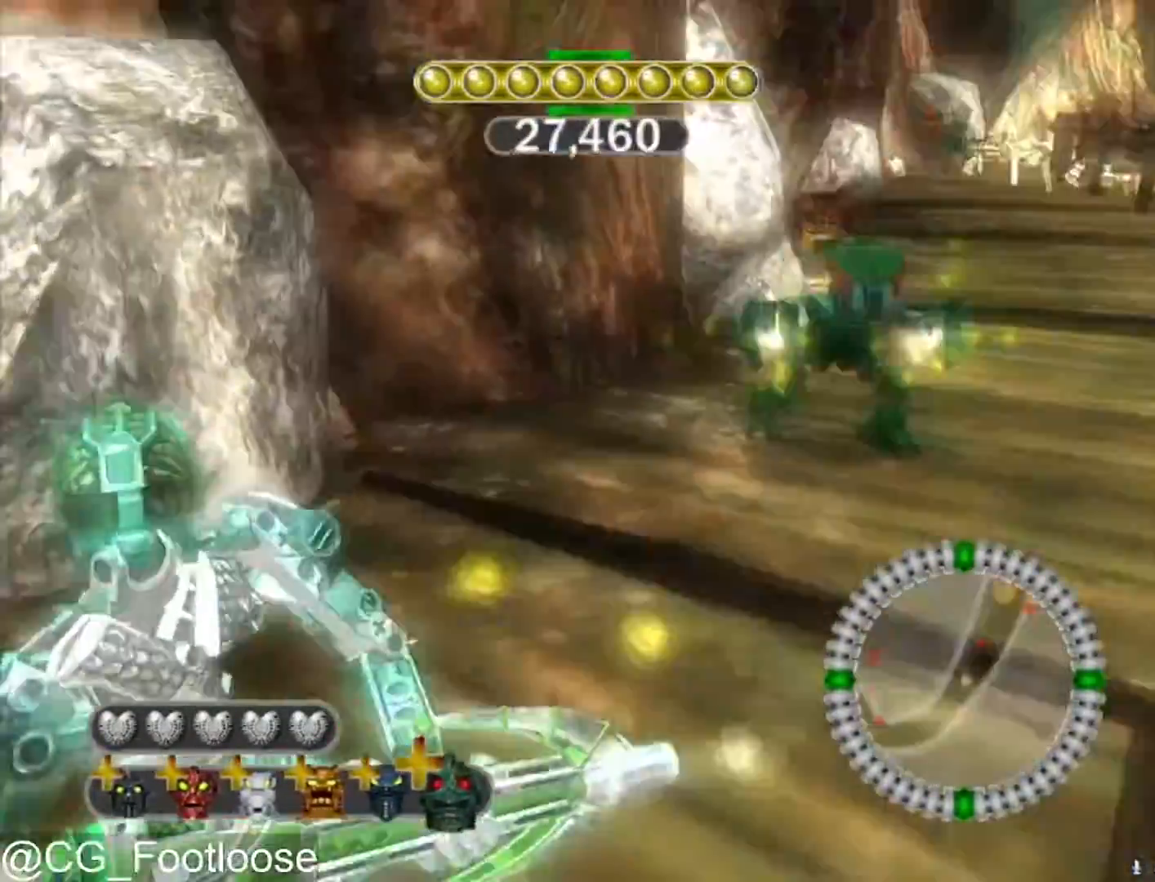
{"keys": ["a", "w"], "mouse": [], "mouse_move": "still", "events": [[17, "a", "up"], [17, "d", "down"], [67, "mouse_left", "down"], [200, "w", "down"], [300, "mouse_left", "up"], [483, "a", "down"], [483, "d", "up"]]}
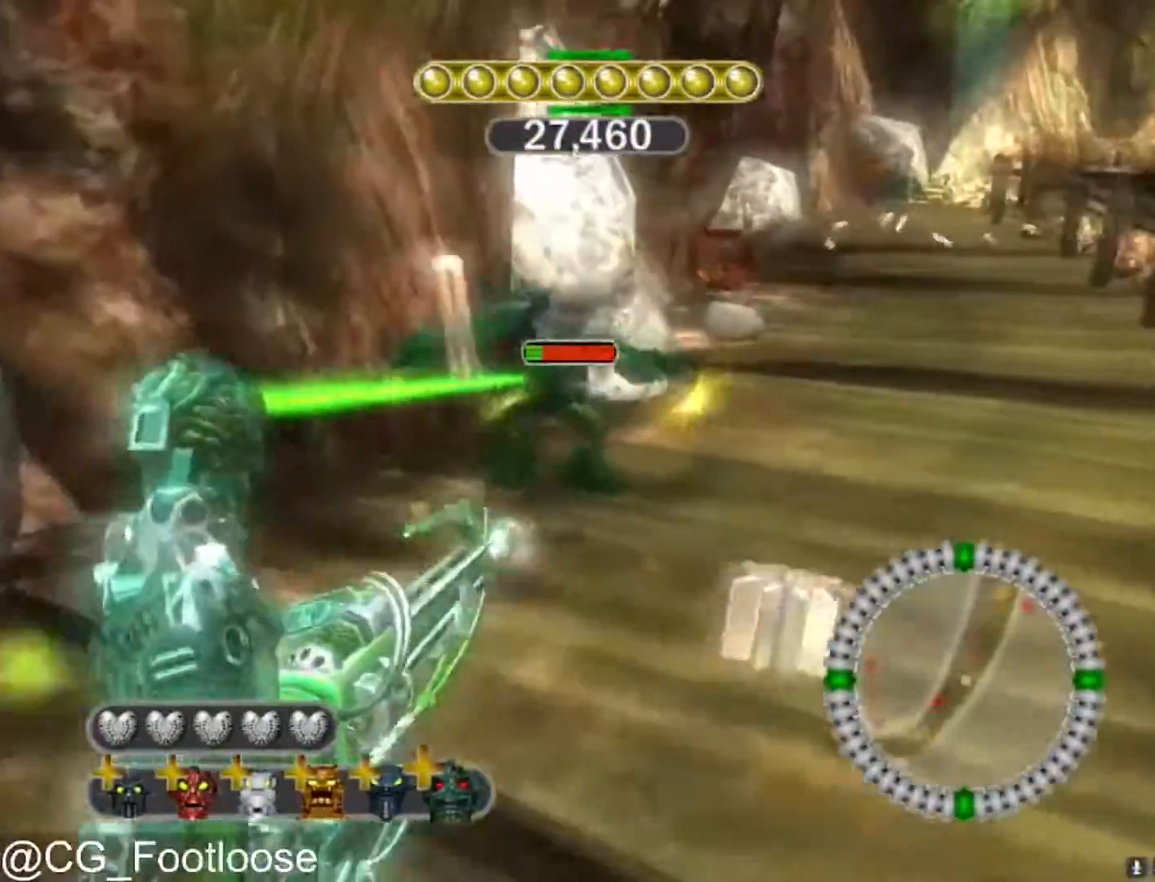
{"keys": ["d", "w"], "mouse": ["left"], "mouse_move": "still", "events": [[33, "w", "up"], [217, "mouse_left", "down"], [267, "w", "down"], [417, "a", "up"], [450, "d", "down"]]}
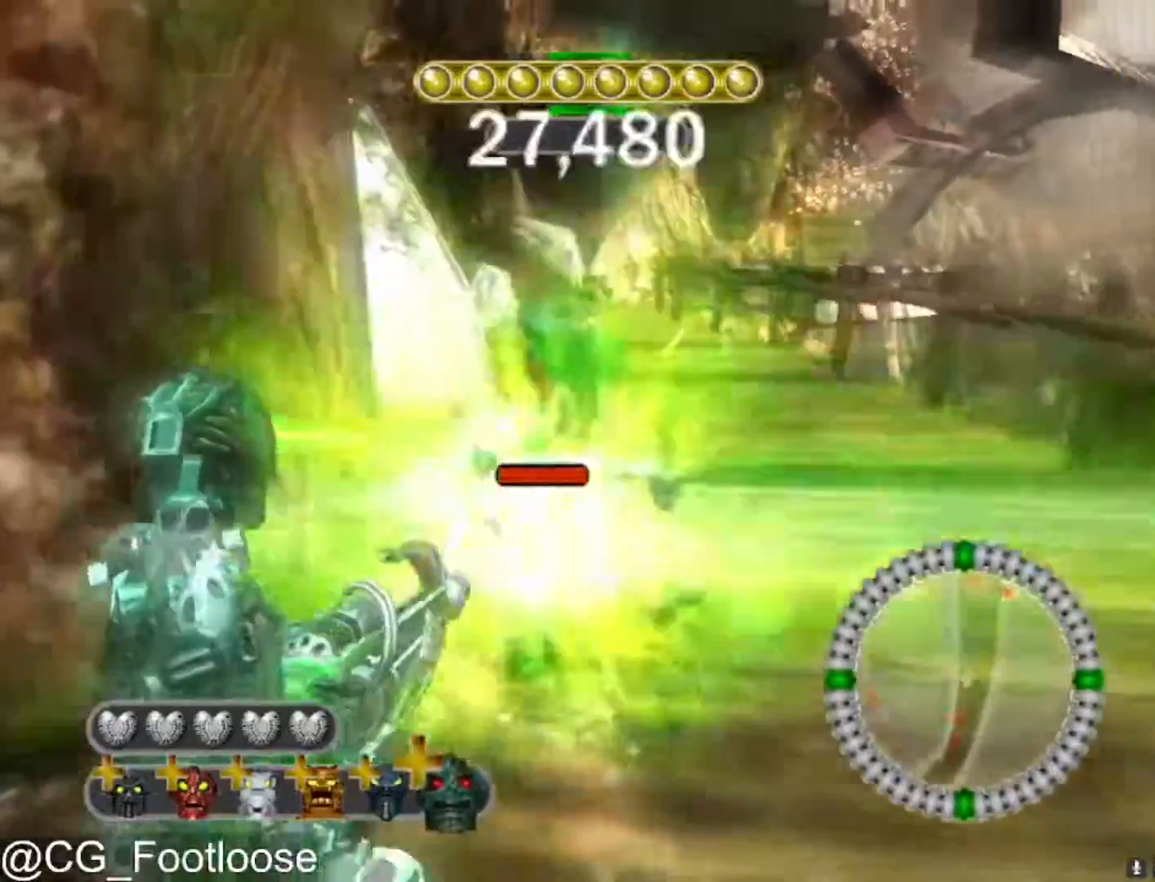
{"keys": ["w"], "mouse": [], "mouse_move": "still", "events": [[183, "mouse_left", "up"], [283, "d", "up"], [333, "a", "down"], [467, "a", "up"]]}
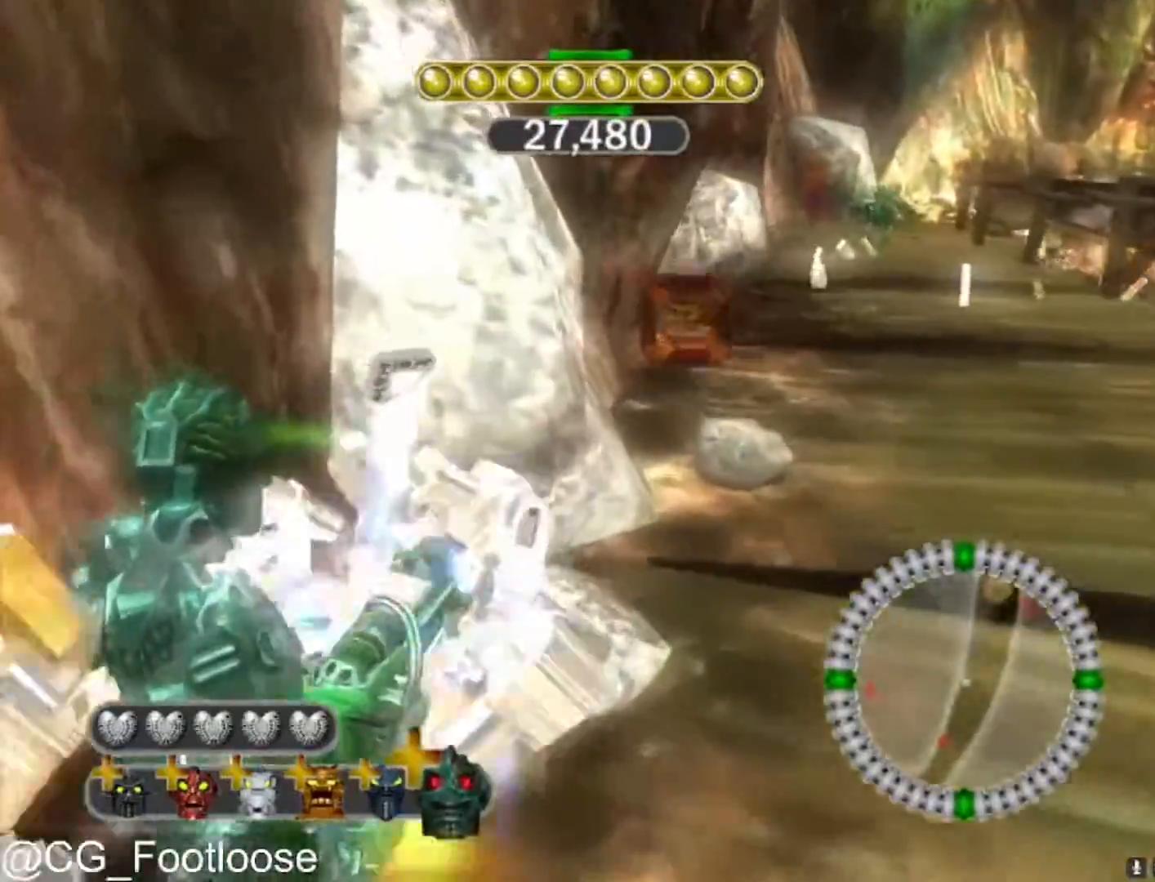
{"keys": ["d", "w"], "mouse": [], "mouse_move": "still", "events": [[17, "d", "down"]]}
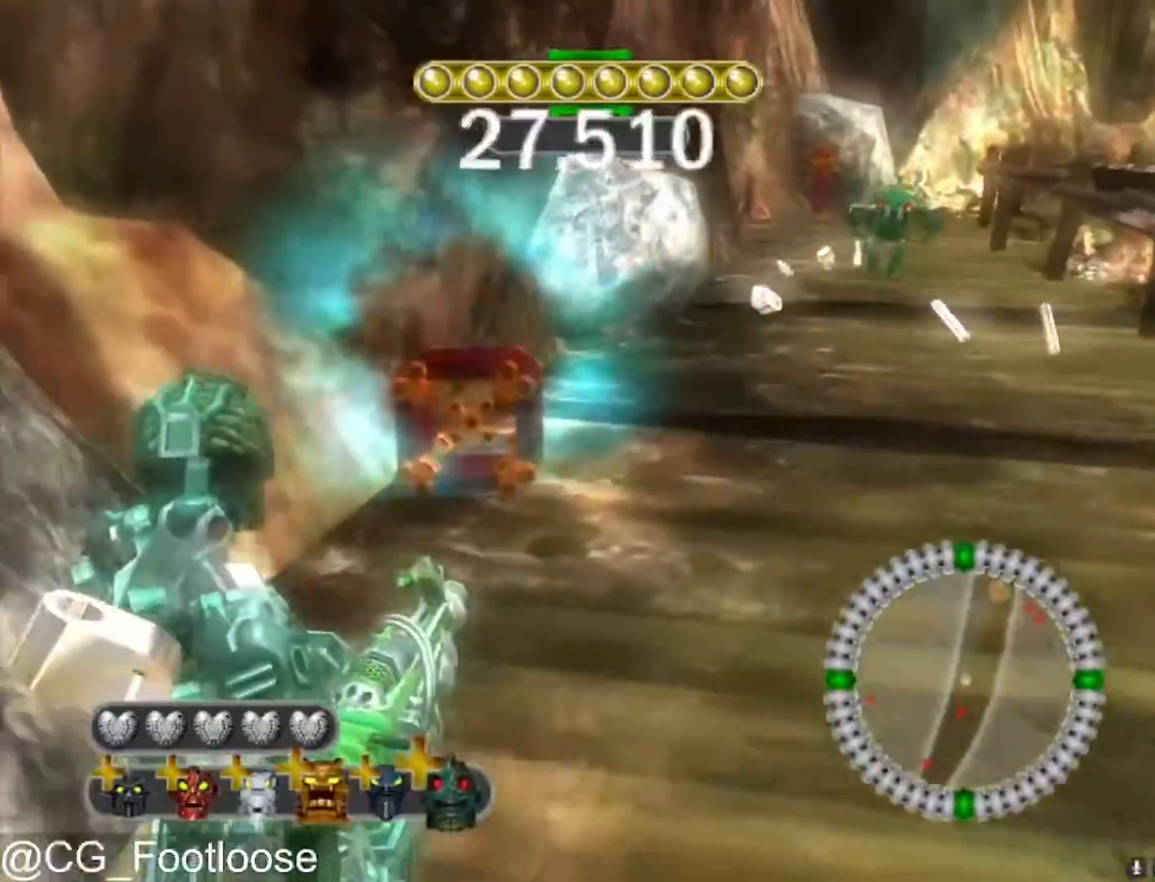
{"keys": ["a", "w"], "mouse": ["left"], "mouse_move": "left", "events": [[317, "mouse_left", "down"], [500, "a", "down"], [500, "d", "up"]]}
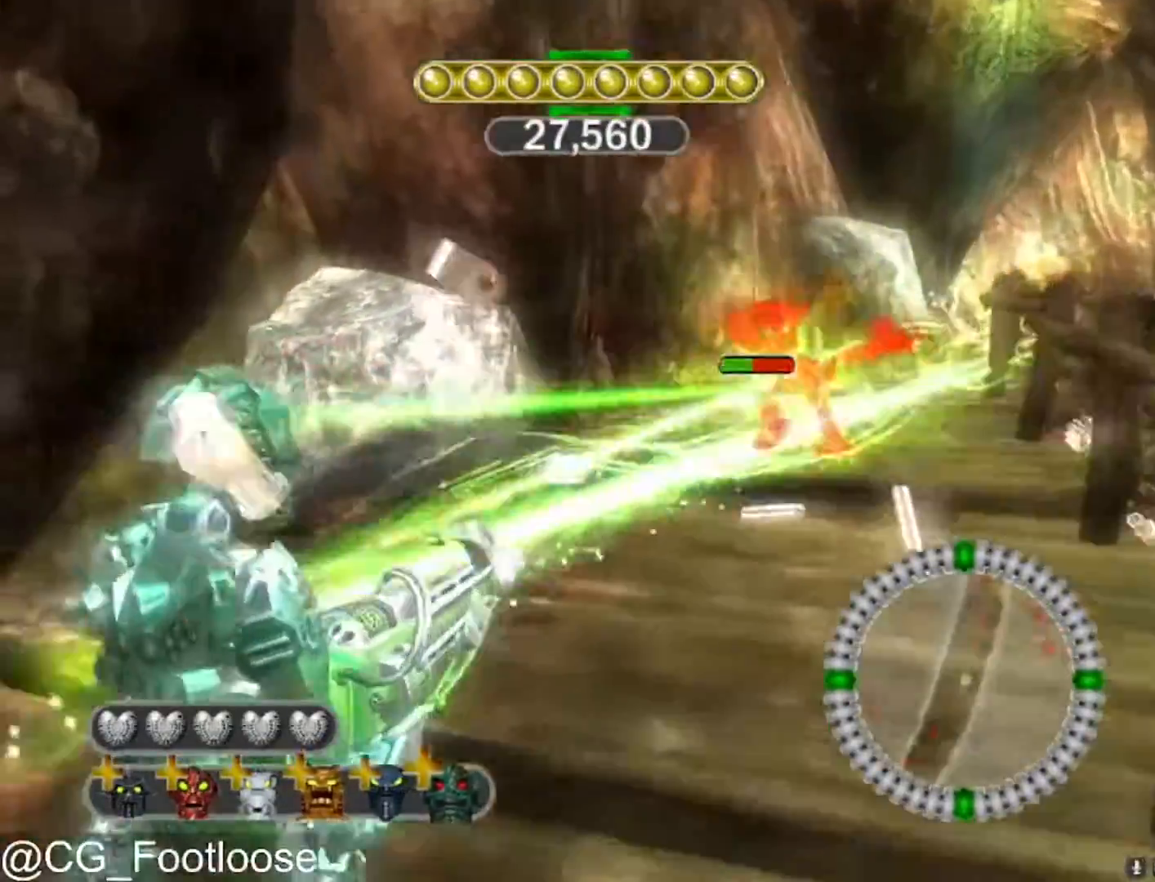
{"keys": ["d", "w"], "mouse": ["left"], "mouse_move": "left", "events": [[100, "mouse_left", "up"], [233, "d", "down"], [283, "a", "up"], [417, "mouse_left", "down"]]}
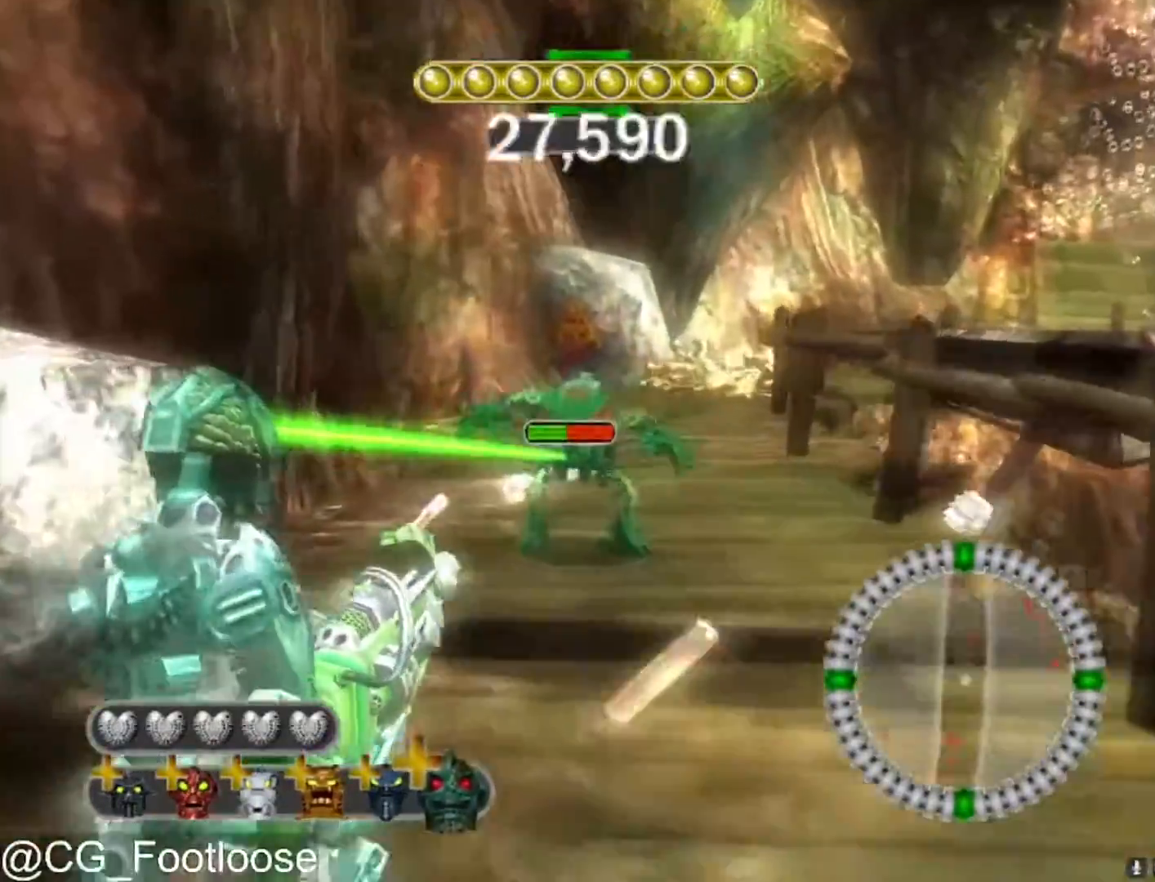
{"keys": ["a"], "mouse": [], "mouse_move": "still", "events": [[250, "a", "down"], [300, "d", "up"], [350, "w", "up"], [400, "mouse_left", "up"]]}
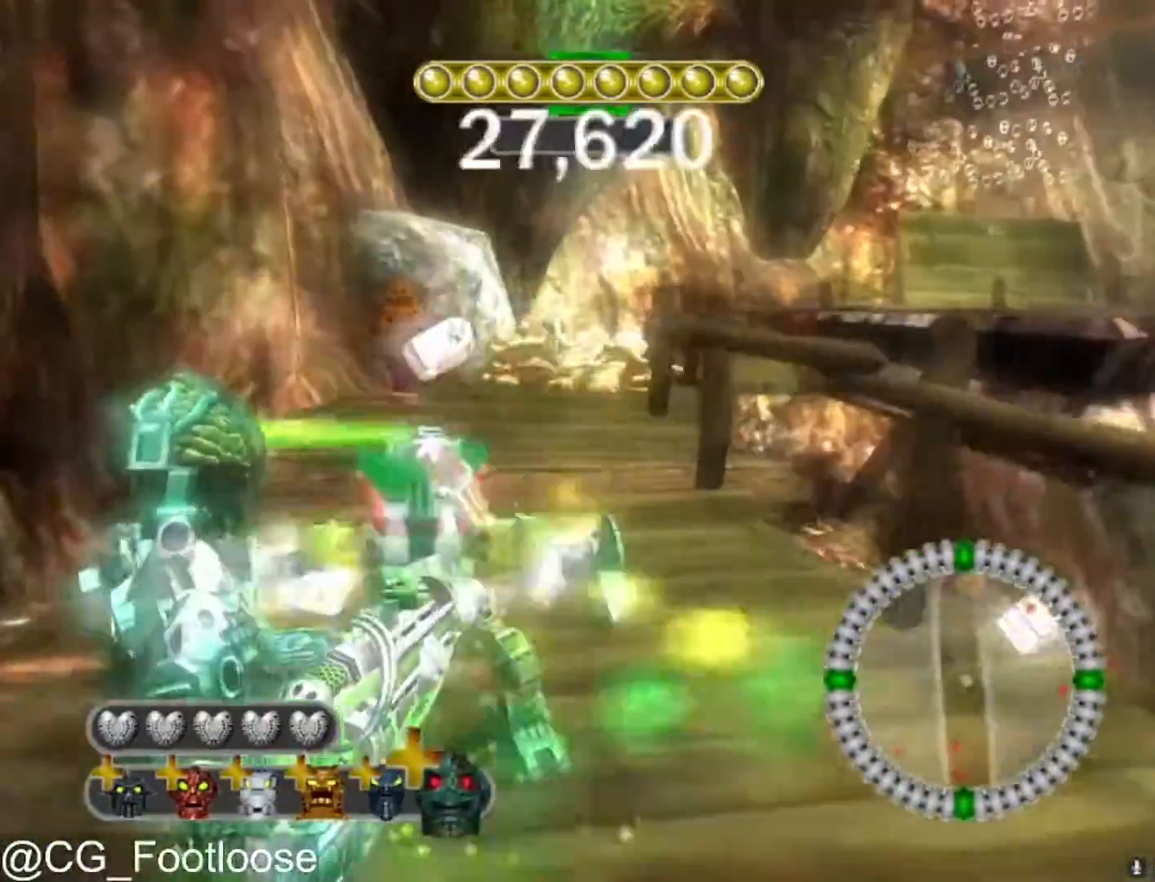
{"keys": ["d", "s"], "mouse": ["left"], "mouse_move": "still", "events": [[117, "s", "down"], [167, "a", "up"], [217, "d", "down"], [367, "mouse_left", "down"]]}
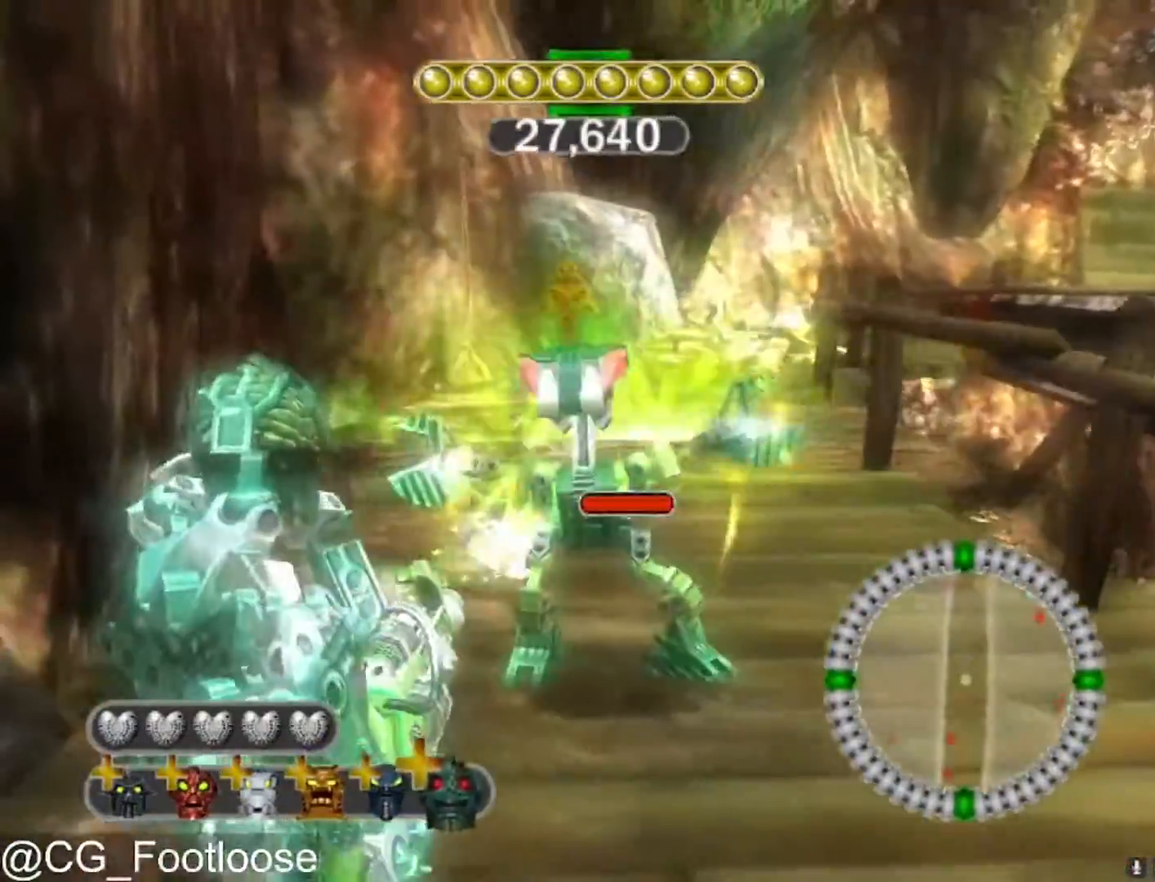
{"keys": ["a"], "mouse": [], "mouse_move": "still", "events": [[183, "a", "down"], [183, "d", "up"], [183, "s", "up"], [233, "mouse_left", "up"]]}
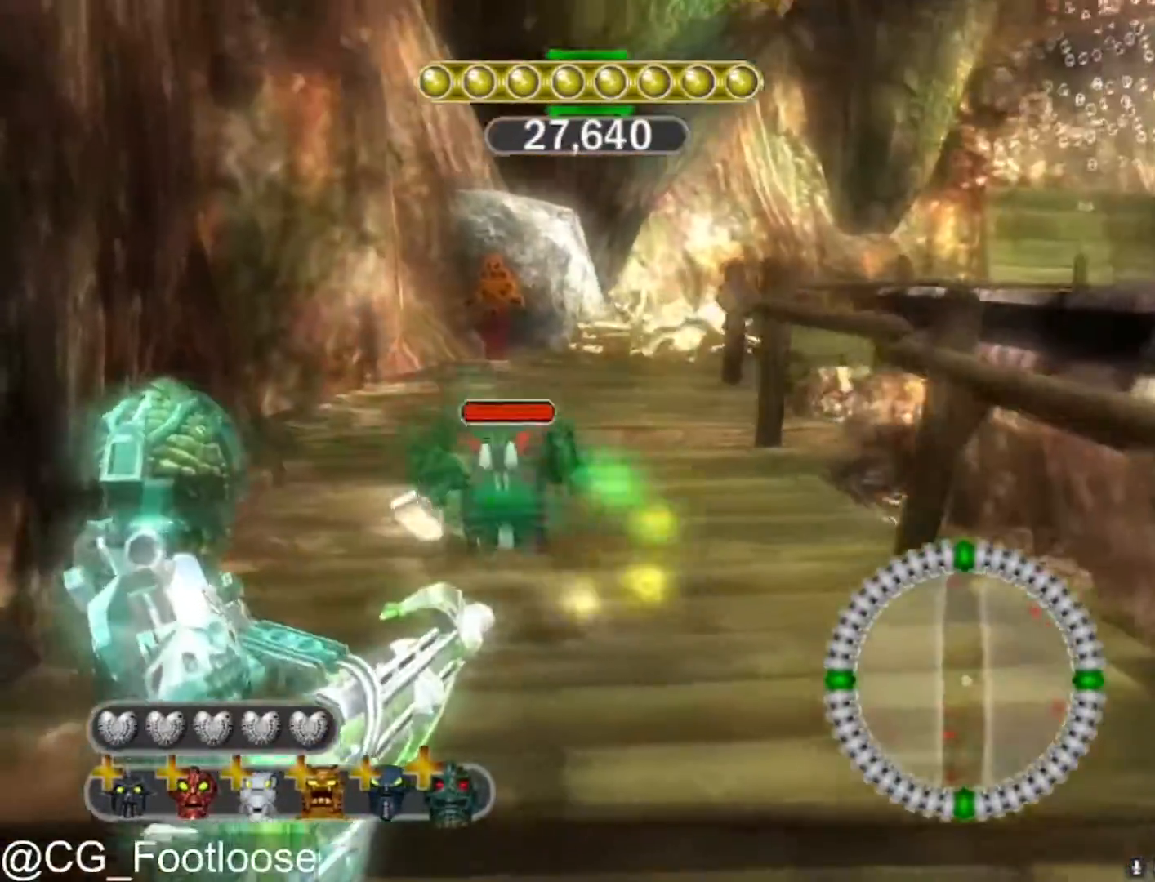
{"keys": ["a", "w"], "mouse": ["left"], "mouse_move": "still", "events": [[17, "d", "down"], [67, "a", "up"], [150, "w", "down"], [250, "mouse_left", "down"], [350, "w", "up"], [433, "d", "up"], [483, "a", "down"], [483, "w", "down"]]}
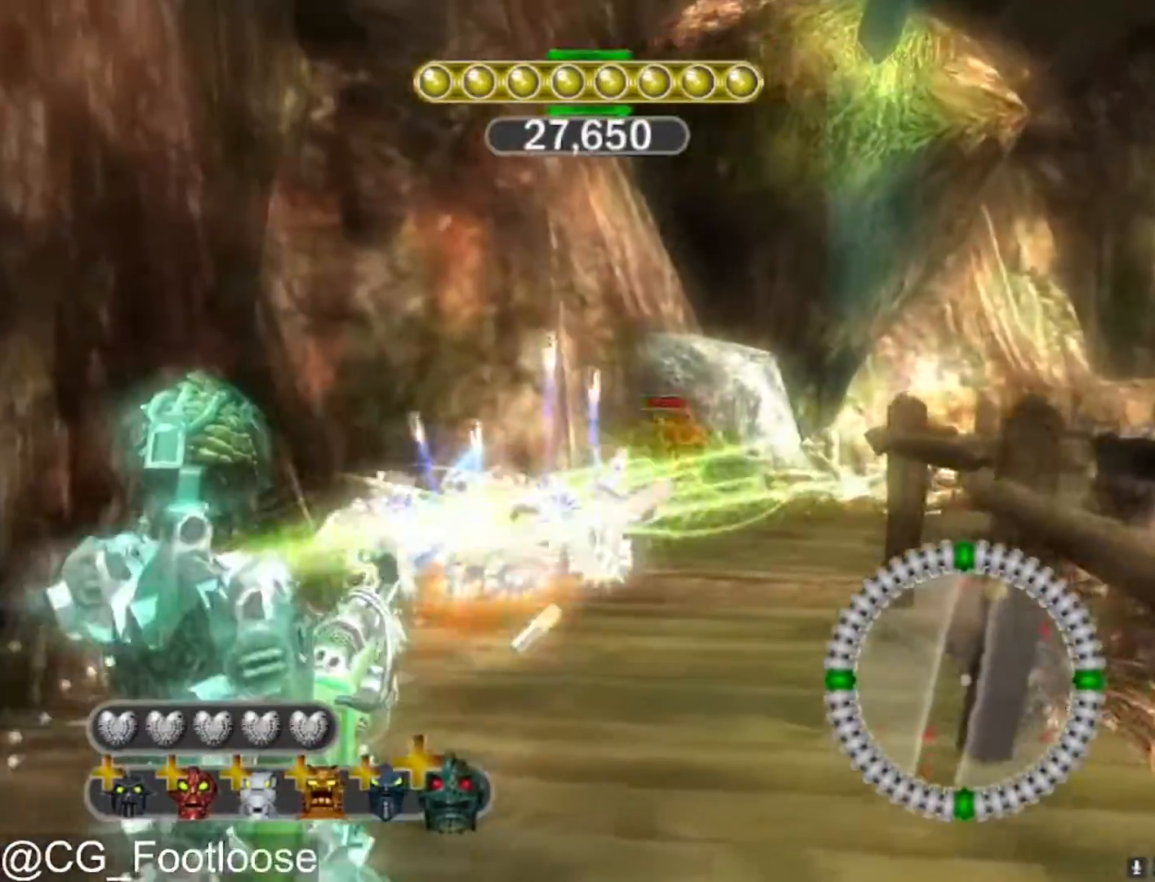
{"keys": ["d", "w"], "mouse": ["left"], "mouse_move": "still", "events": [[33, "mouse_left", "up"], [183, "a", "up"], [267, "mouse_left", "down"], [450, "d", "down"]]}
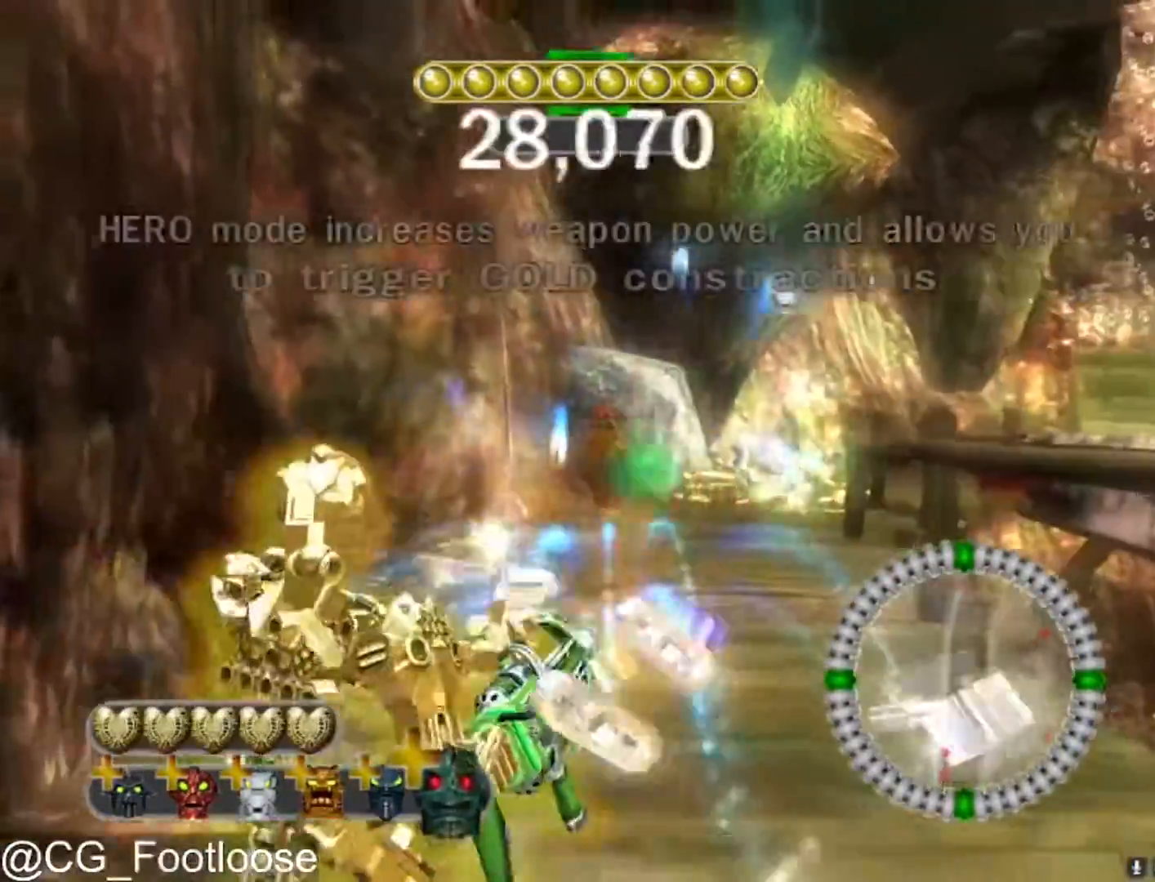
{"keys": ["w"], "mouse": [], "mouse_move": "still", "events": [[100, "d", "up"], [383, "mouse_left", "up"]]}
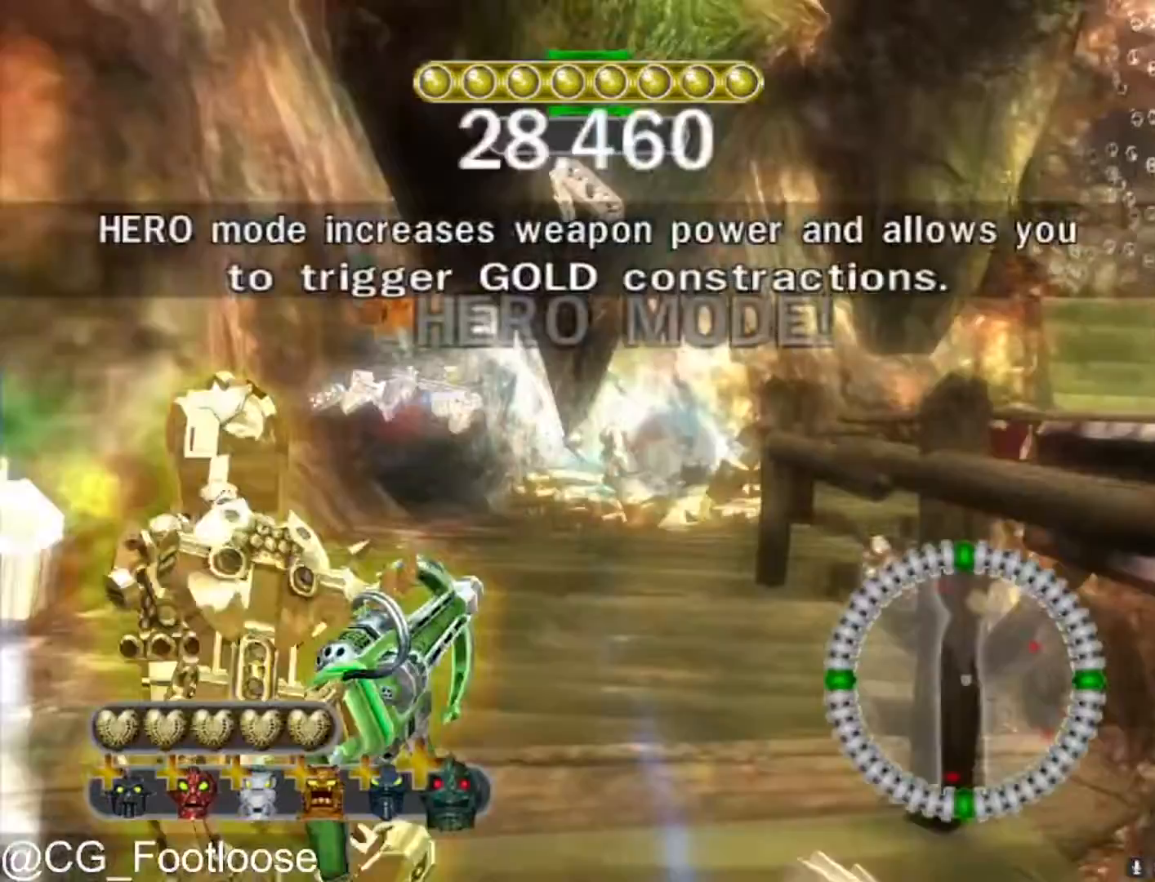
{"keys": ["a", "w"], "mouse": [], "mouse_move": "still", "events": [[67, "a", "down"], [250, "a", "up"], [350, "a", "down"]]}
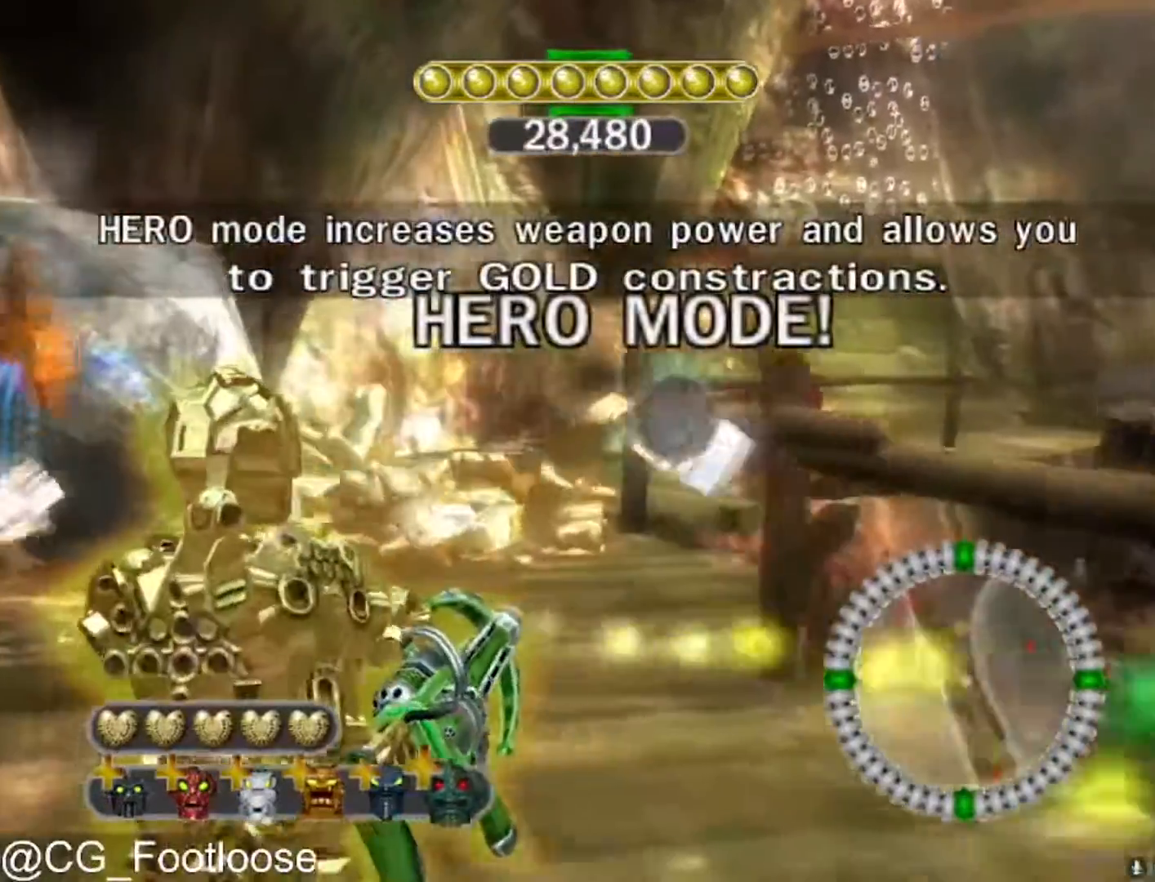
{"keys": [], "mouse": ["left"], "mouse_move": "still", "events": [[33, "a", "up"], [317, "a", "down"], [450, "a", "up"], [450, "mouse_left", "down"], [450, "w", "up"]]}